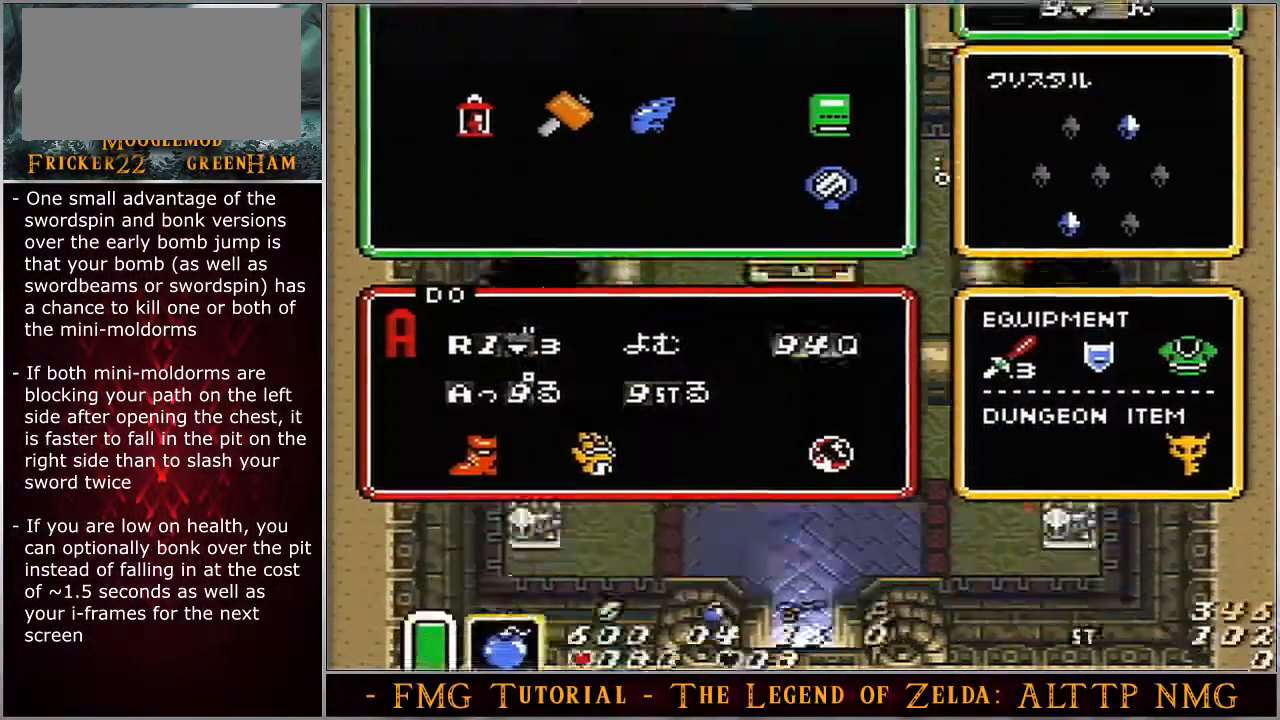
Gameplay with a controller (Nintendo layout); each line is a JSON object with the inputs held at the frame after it. "events" lists button and stick changes between this image and that frame as [ms after this image, input, new state], when the widget could be followed in between. Not read: L3 R3 START.
{"buttons": [], "events": [[467, "Y", "down"], [500, "Y", "up"]]}
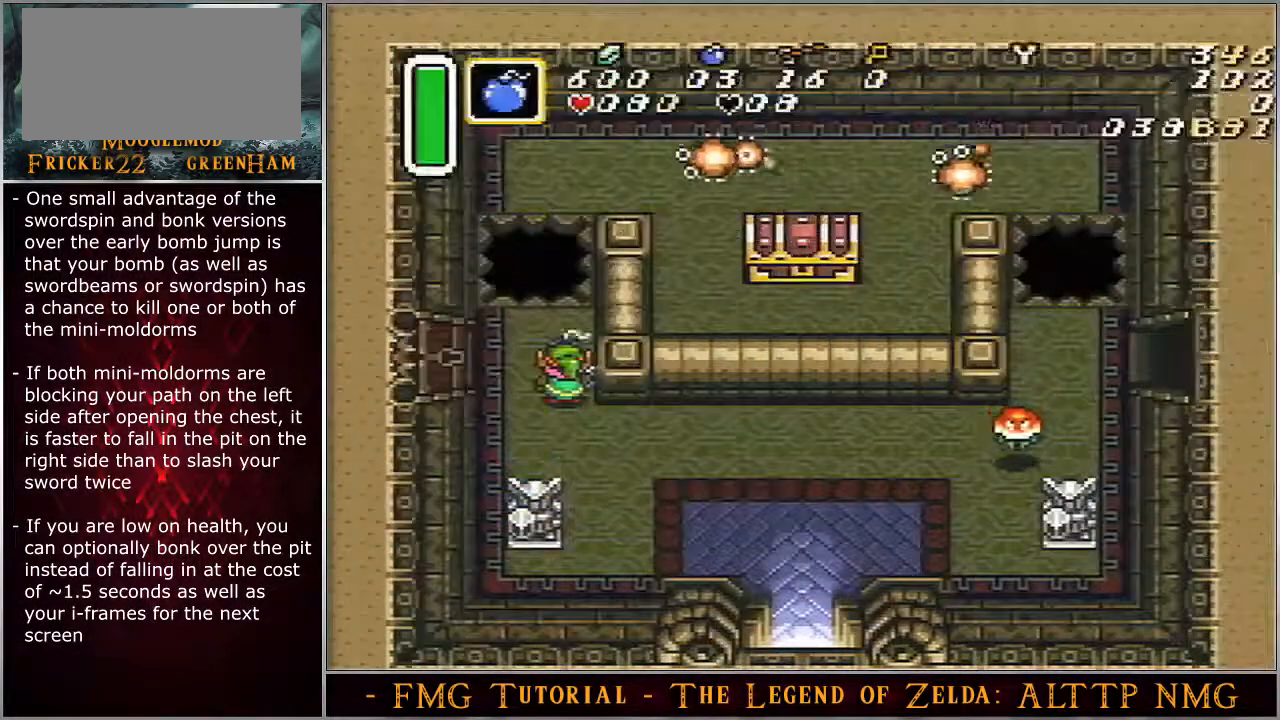
{"buttons": ["B"], "events": [[33, "B", "down"]]}
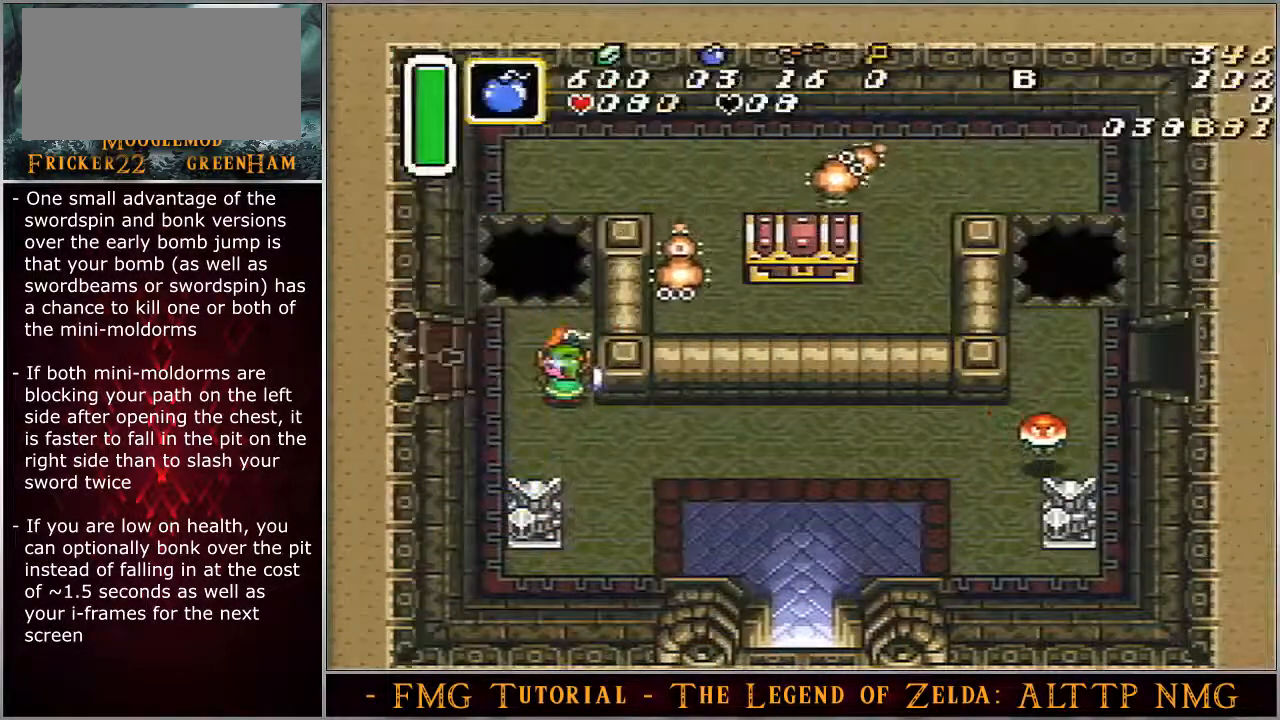
{"buttons": ["B", "DPAD_UP"], "events": [[500, "DPAD_UP", "down"]]}
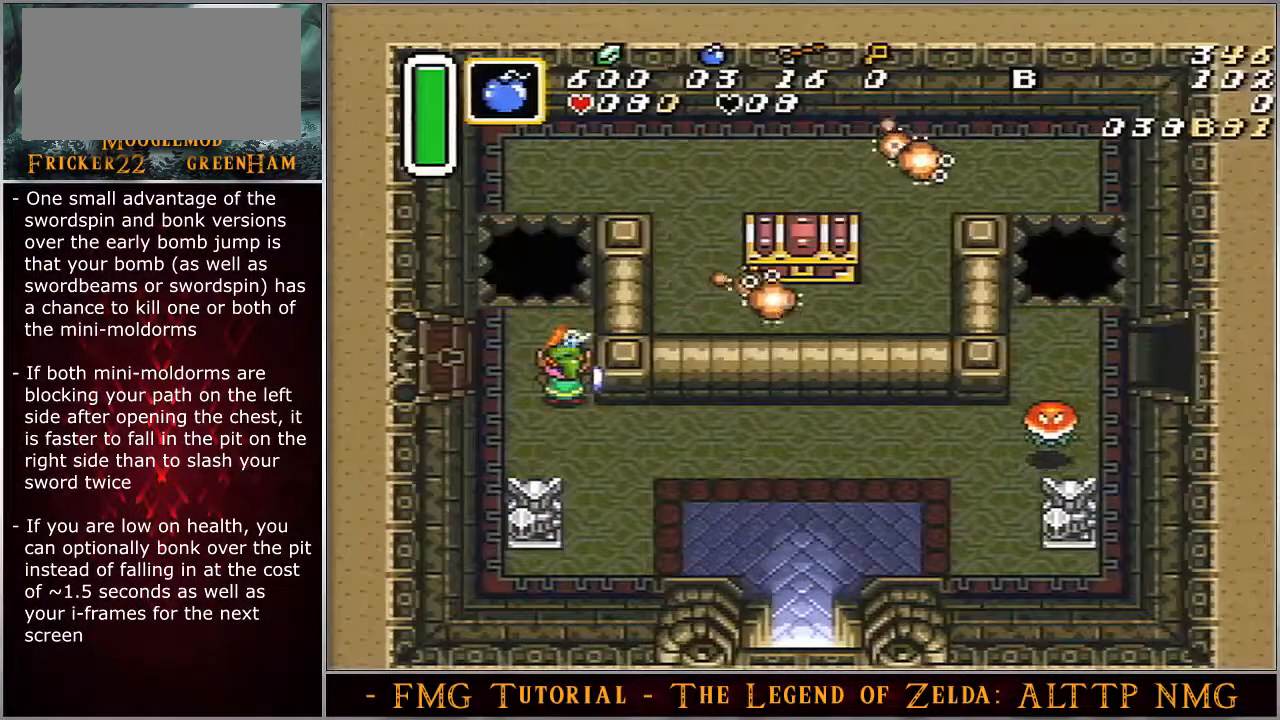
{"buttons": ["DPAD_UP"], "events": [[300, "DPAD_RIGHT", "down"], [367, "DPAD_DOWN", "down"], [367, "DPAD_RIGHT", "up"], [400, "B", "up"], [467, "DPAD_DOWN", "up"]]}
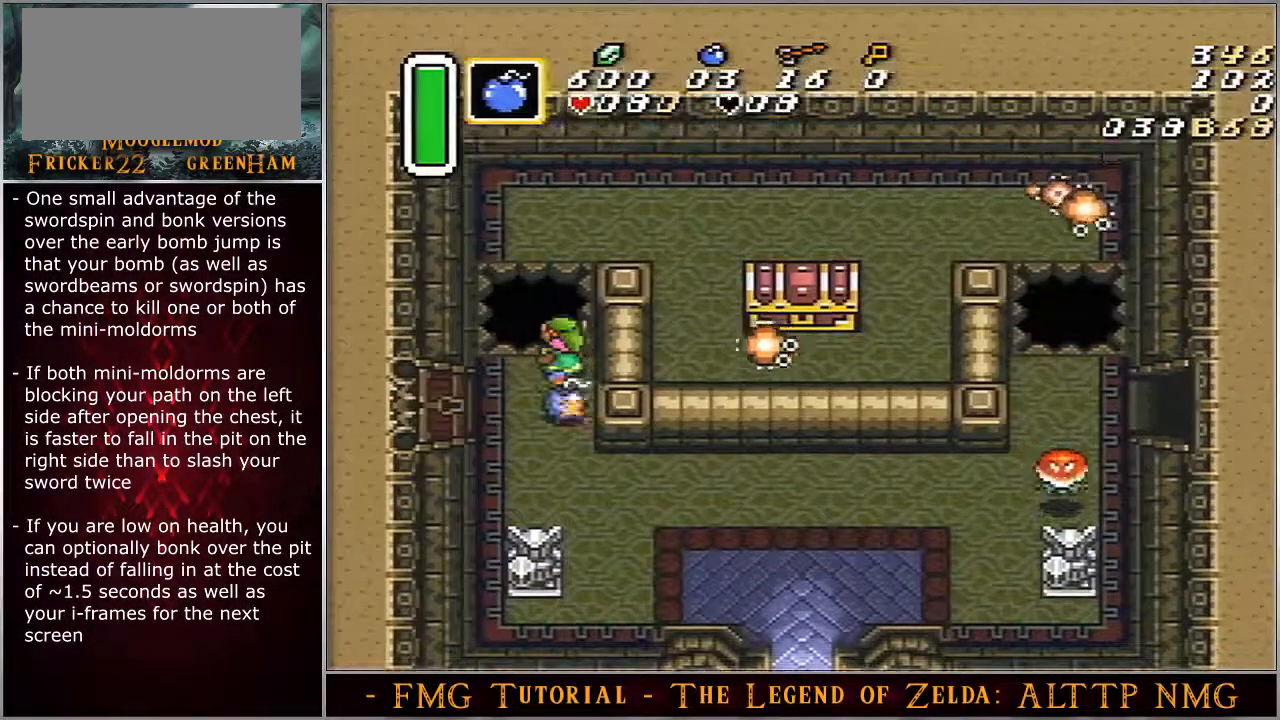
{"buttons": [], "events": [[83, "DPAD_UP", "up"]]}
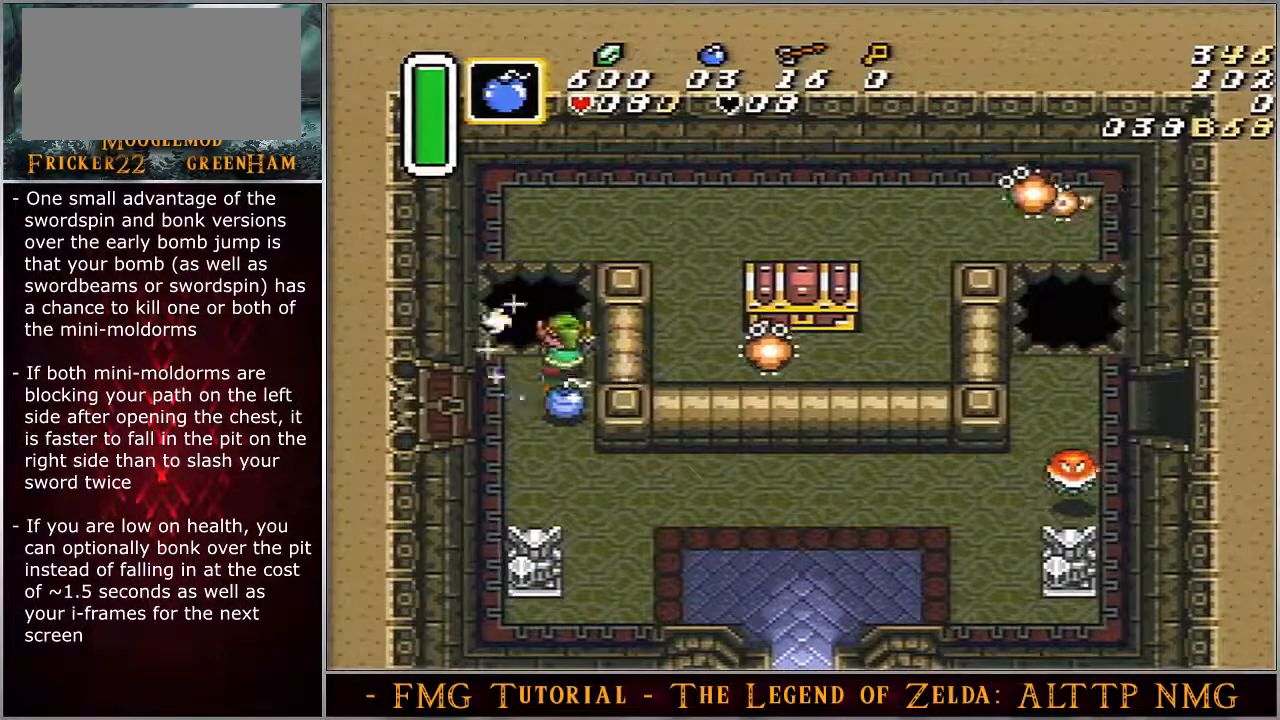
{"buttons": [], "events": []}
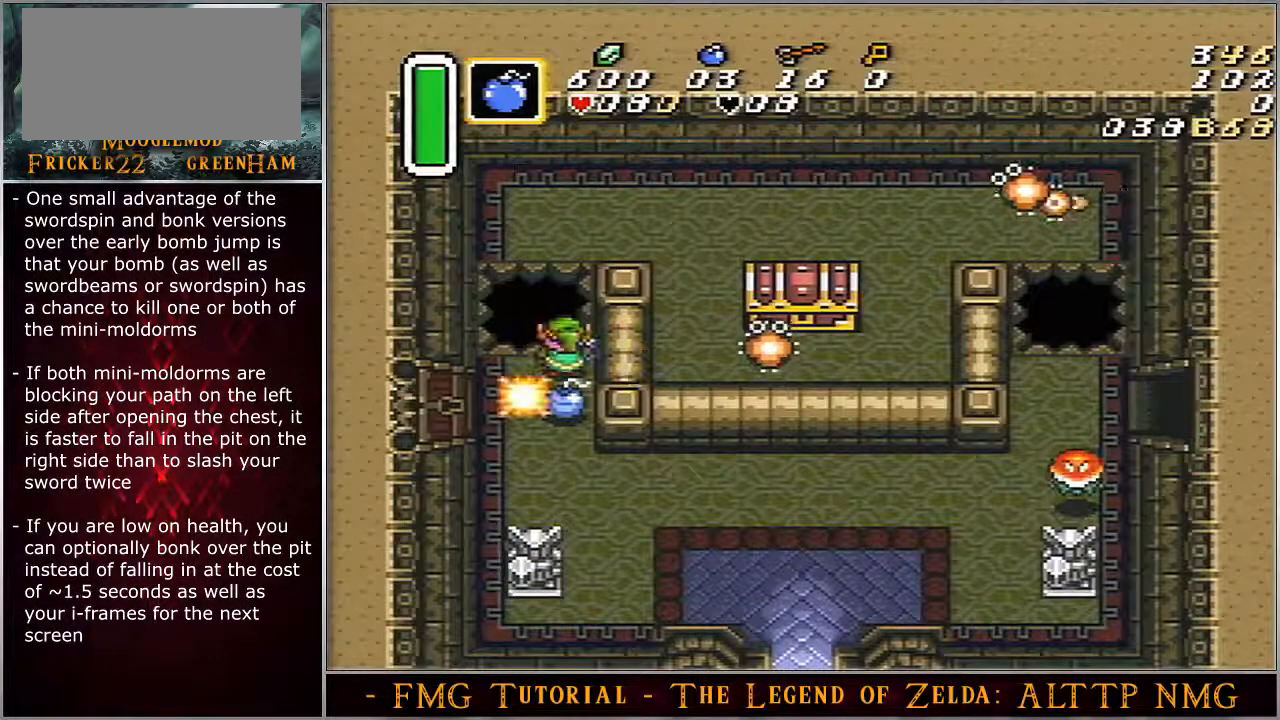
{"buttons": [], "events": []}
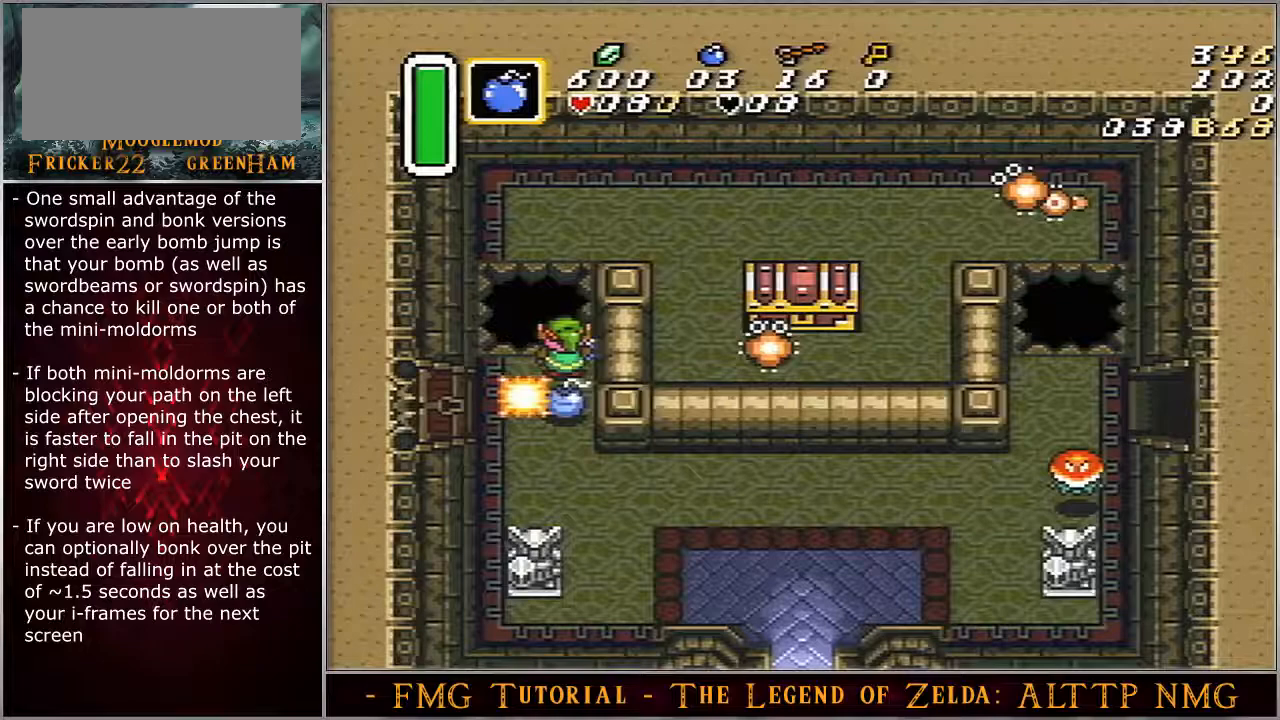
{"buttons": [], "events": []}
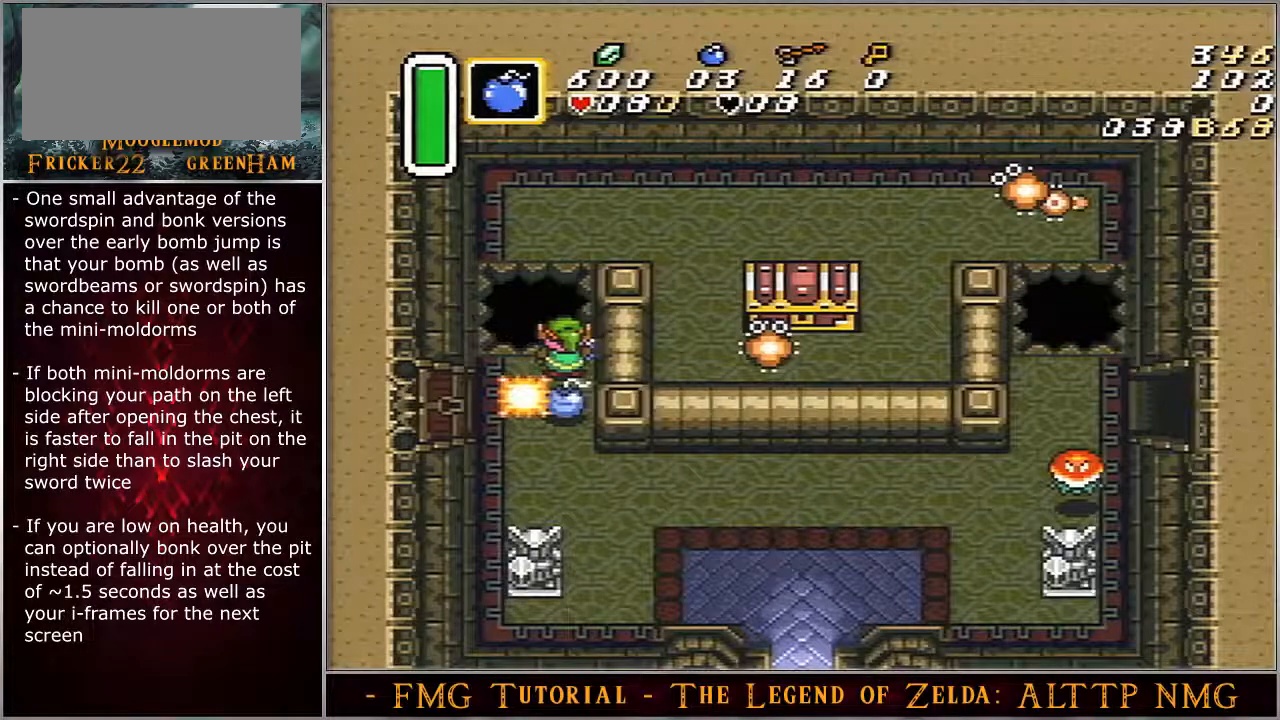
{"buttons": [], "events": []}
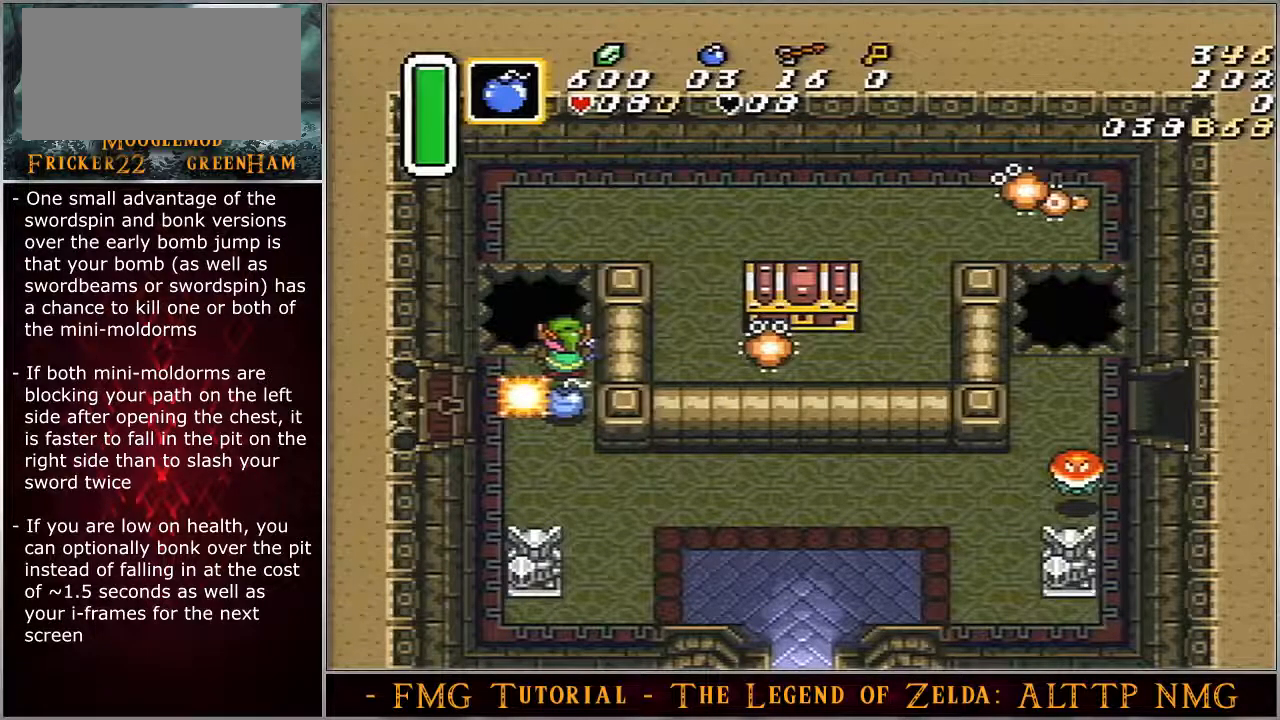
{"buttons": [], "events": []}
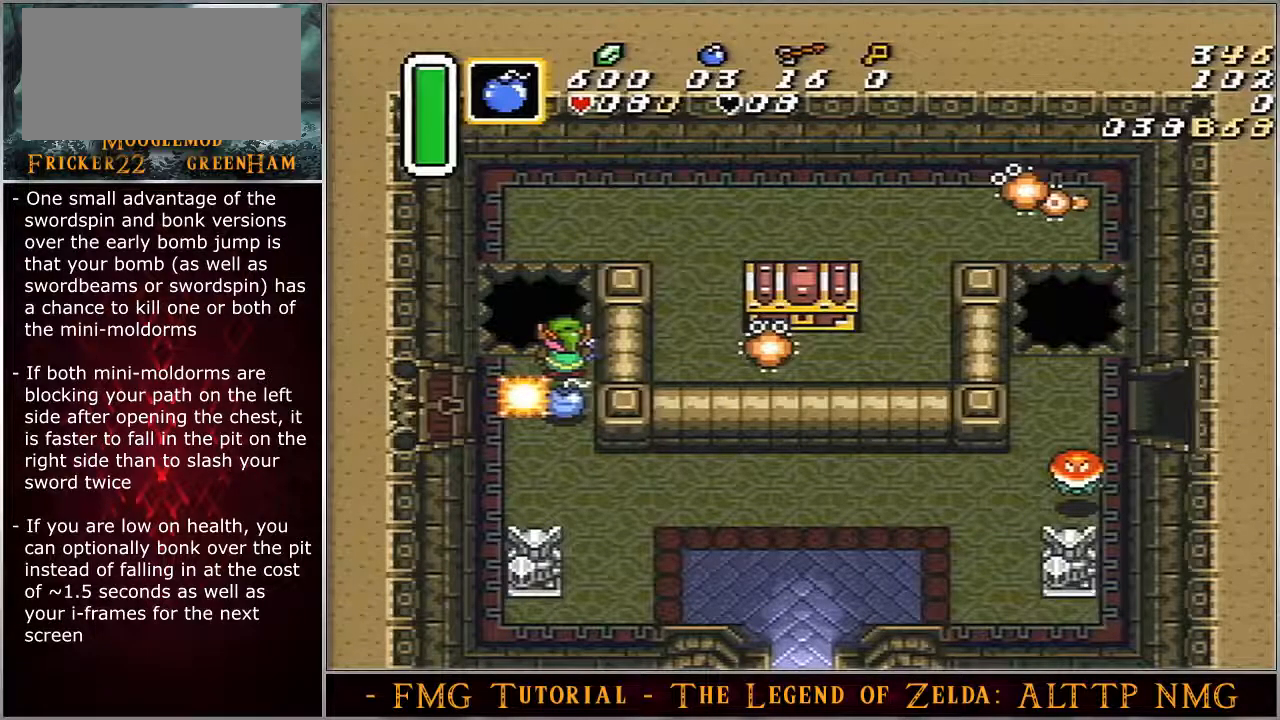
{"buttons": ["DPAD_RIGHT"], "events": [[483, "DPAD_RIGHT", "down"]]}
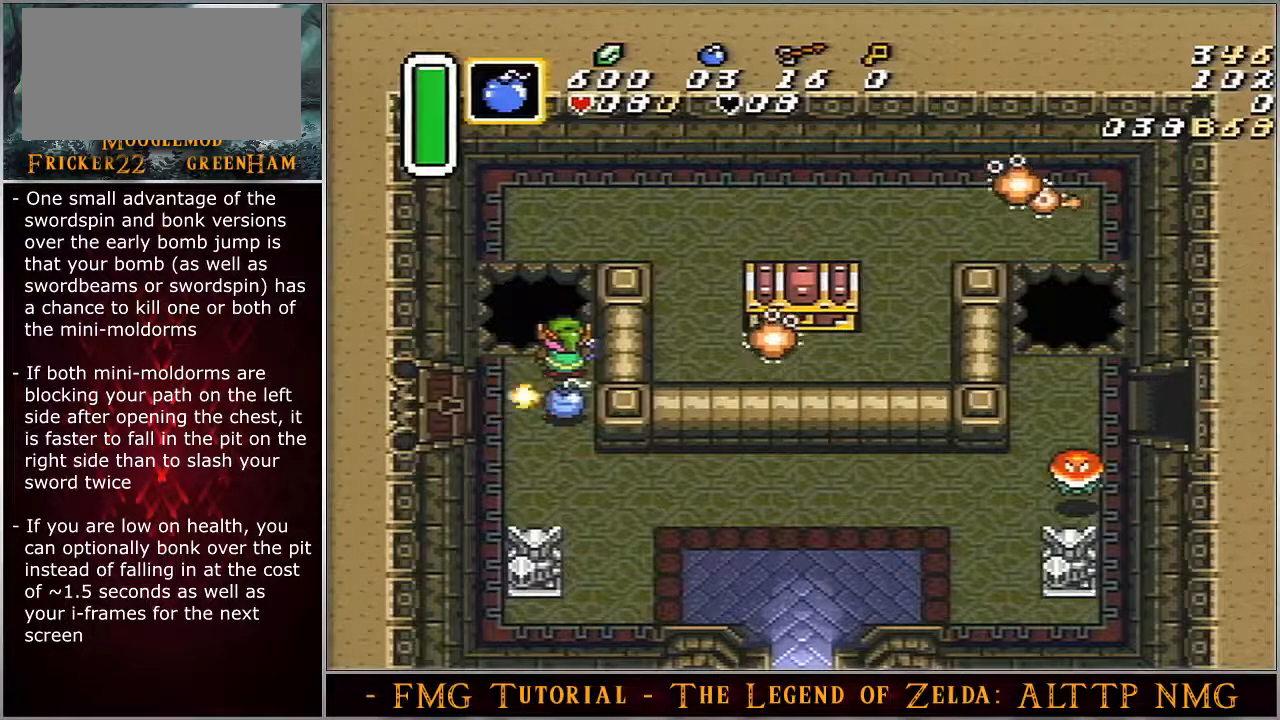
{"buttons": [], "events": [[67, "DPAD_RIGHT", "up"]]}
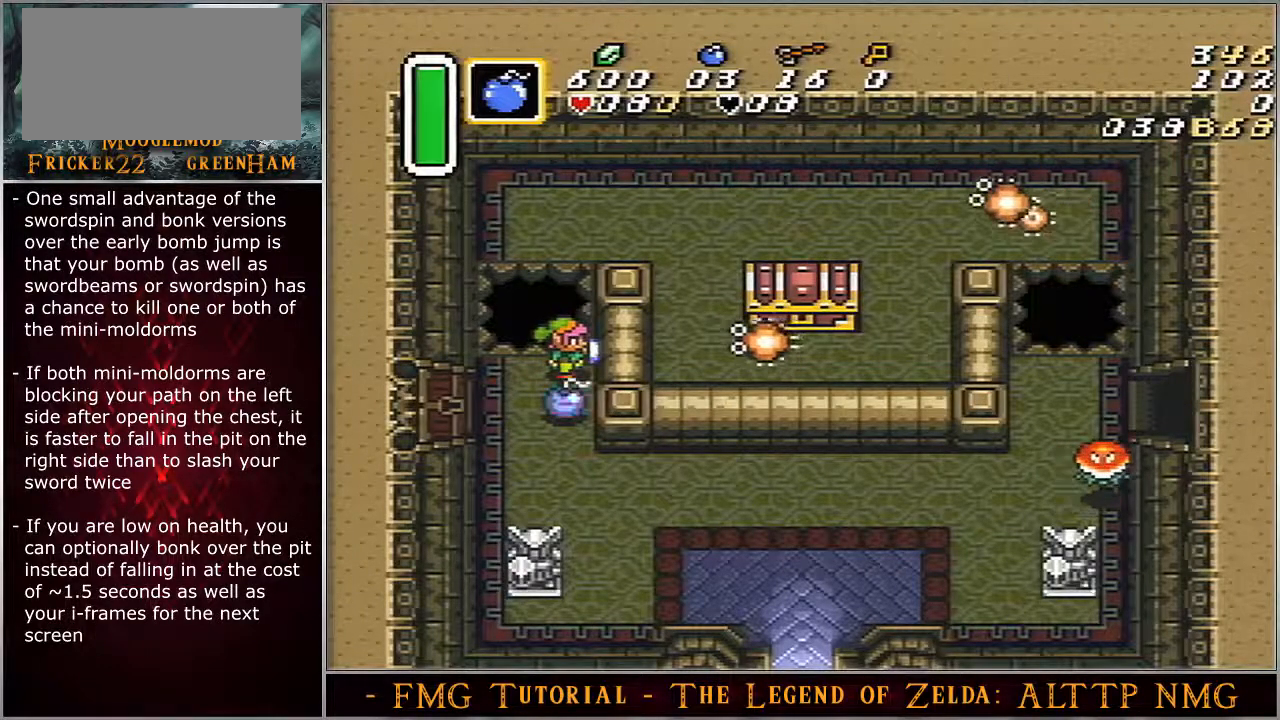
{"buttons": ["DPAD_DOWN", "DPAD_RIGHT"], "events": [[350, "DPAD_RIGHT", "down"], [417, "DPAD_DOWN", "down"]]}
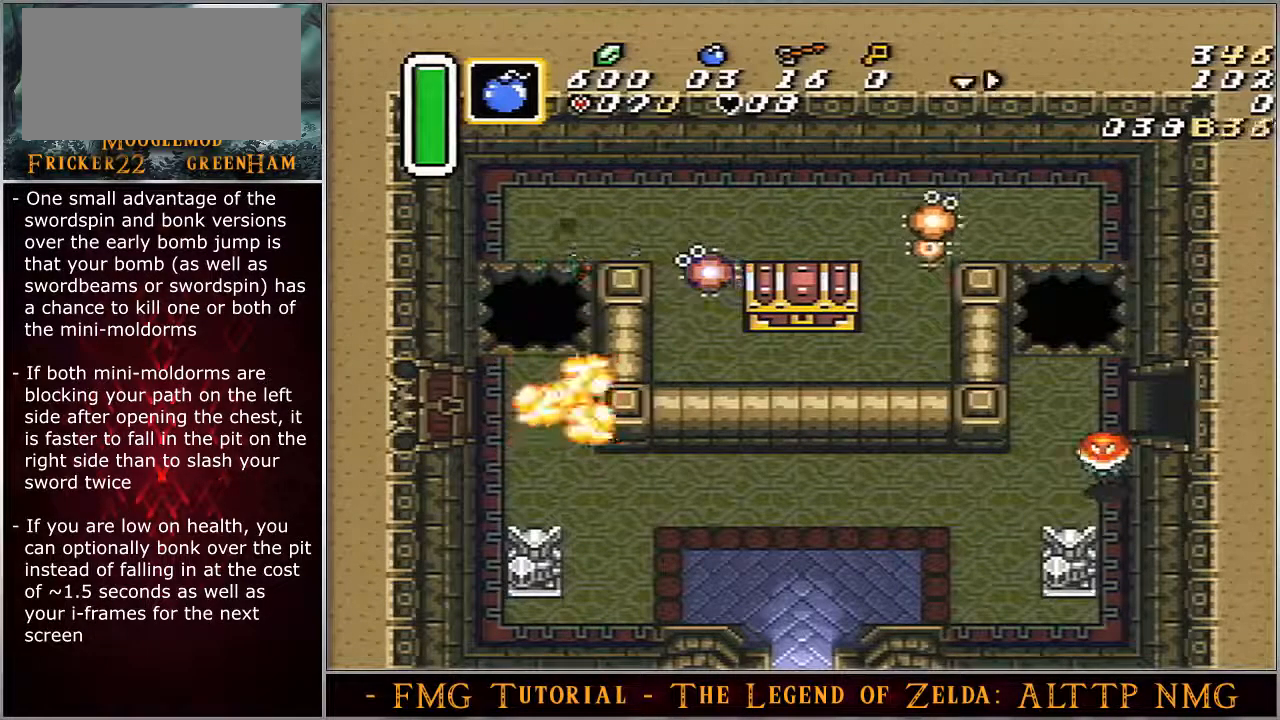
{"buttons": ["DPAD_DOWN", "DPAD_RIGHT"], "events": []}
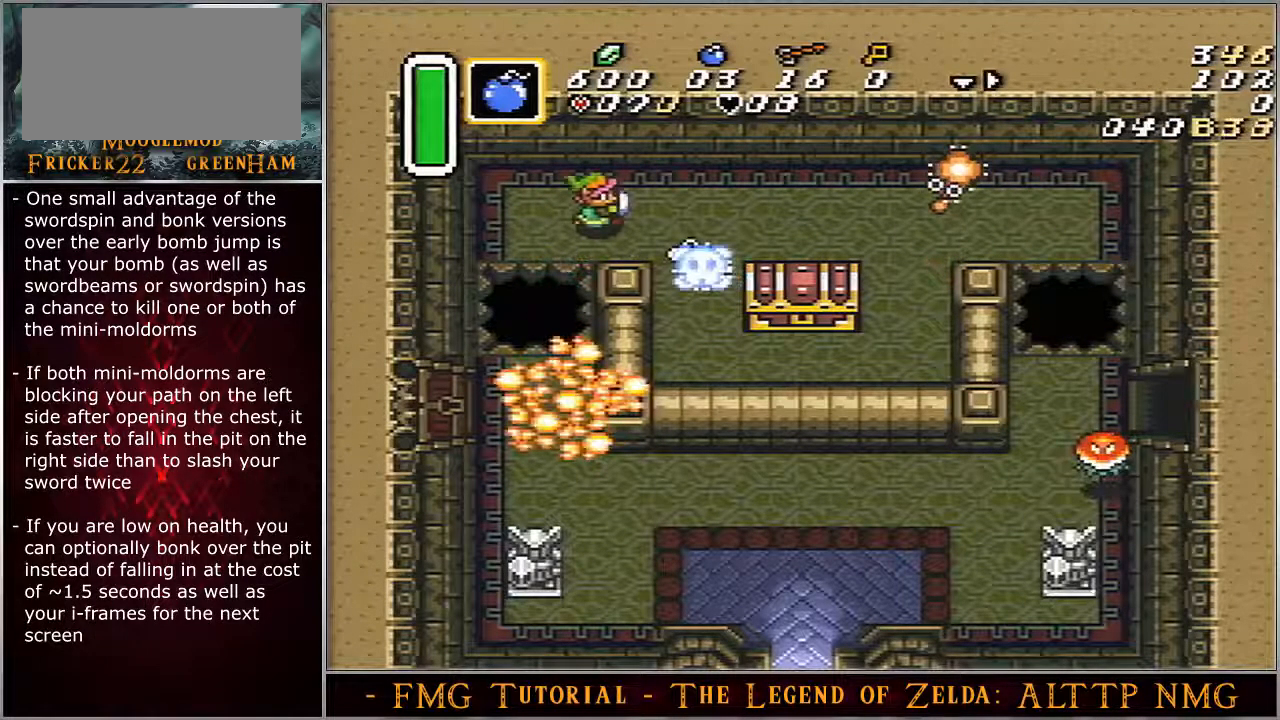
{"buttons": ["DPAD_DOWN", "DPAD_RIGHT"], "events": []}
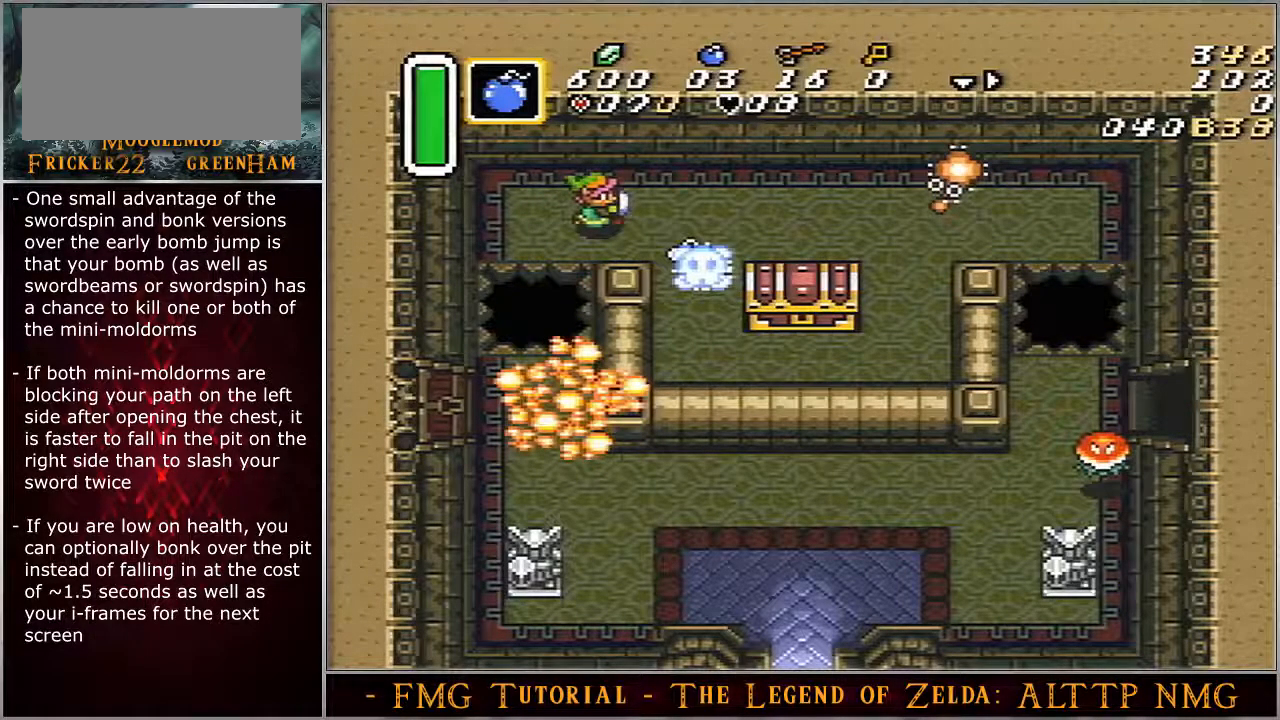
{"buttons": ["DPAD_DOWN", "DPAD_RIGHT"], "events": []}
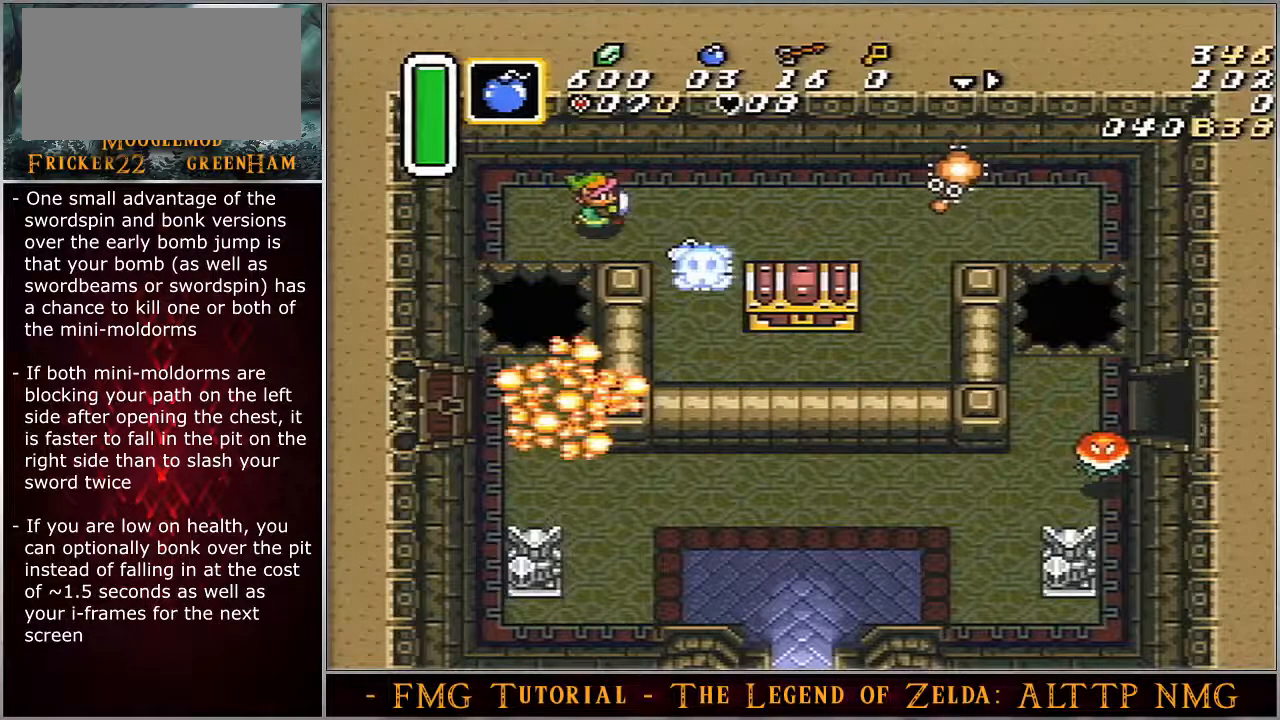
{"buttons": ["DPAD_DOWN", "DPAD_RIGHT"], "events": []}
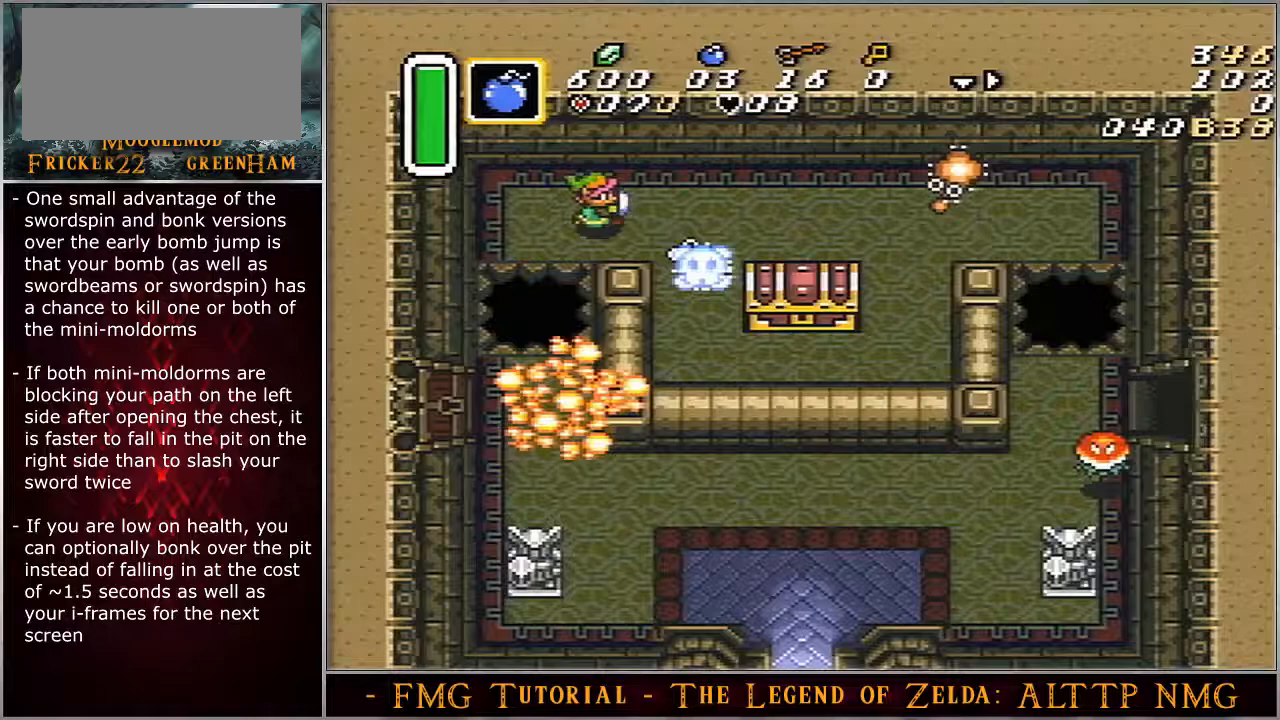
{"buttons": ["DPAD_DOWN", "DPAD_RIGHT"], "events": []}
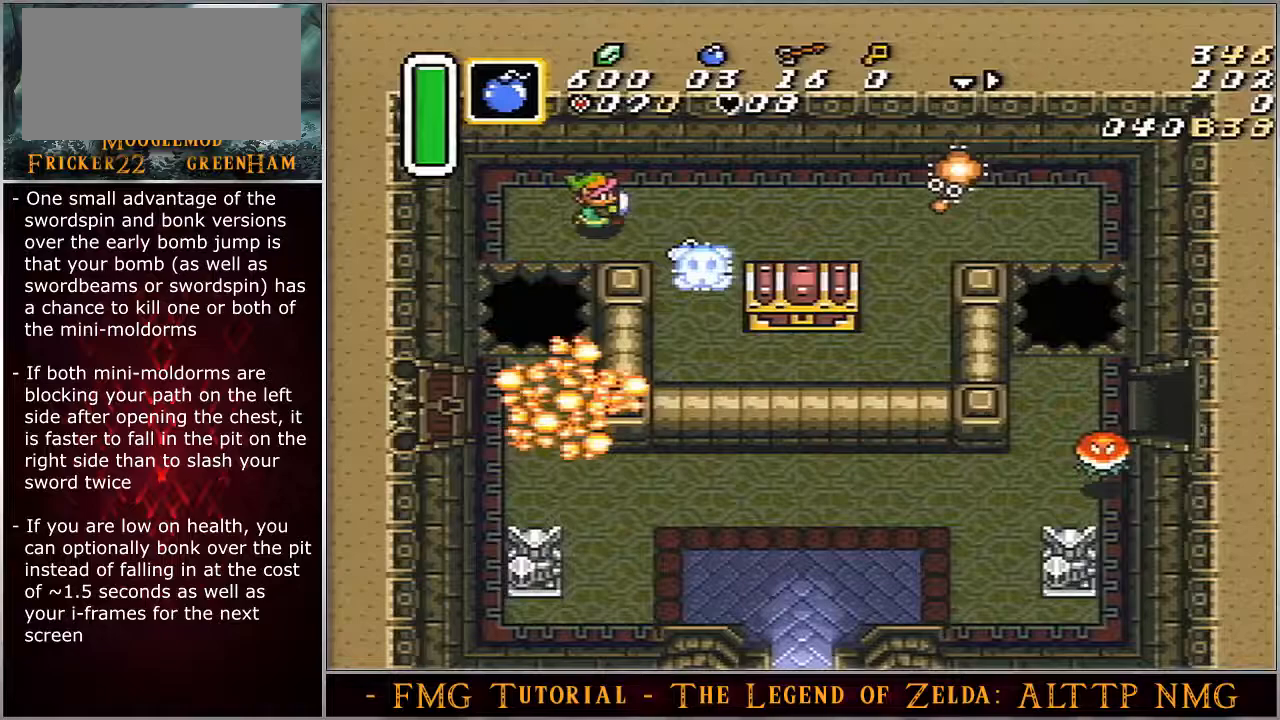
{"buttons": ["DPAD_DOWN", "DPAD_RIGHT"], "events": []}
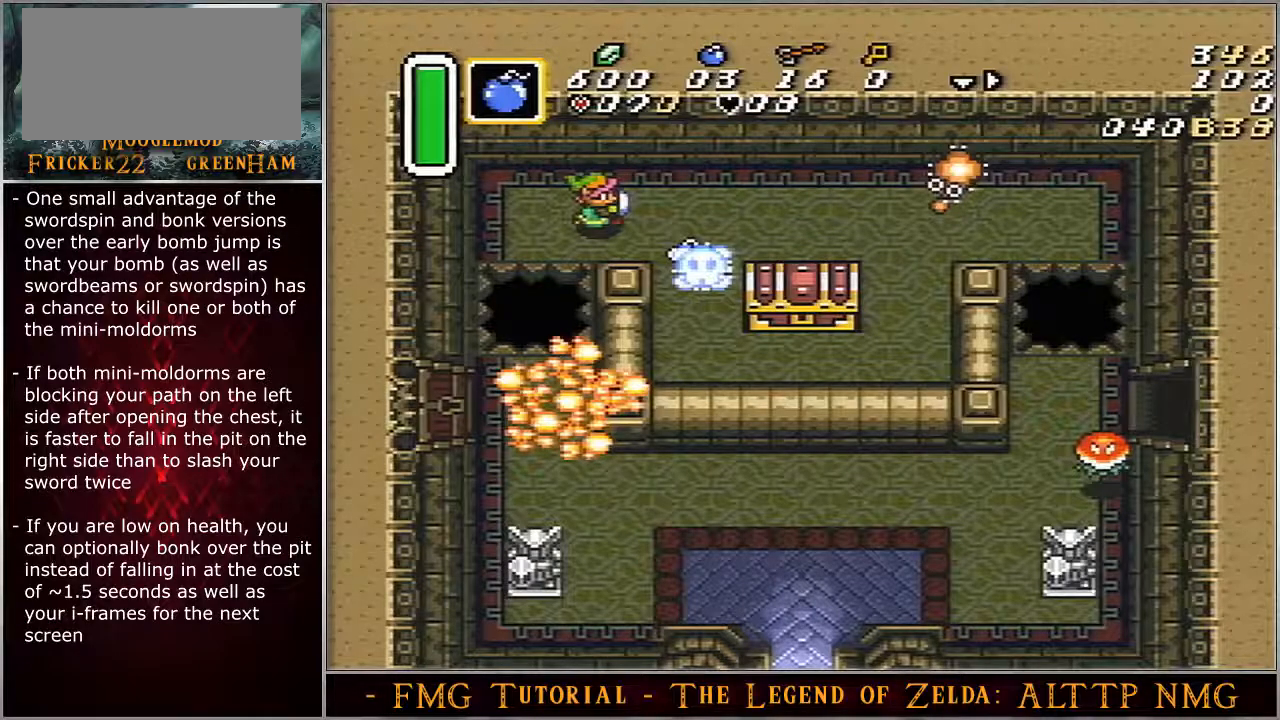
{"buttons": ["B"], "events": [[200, "DPAD_DOWN", "up"], [200, "DPAD_RIGHT", "up"], [433, "B", "down"]]}
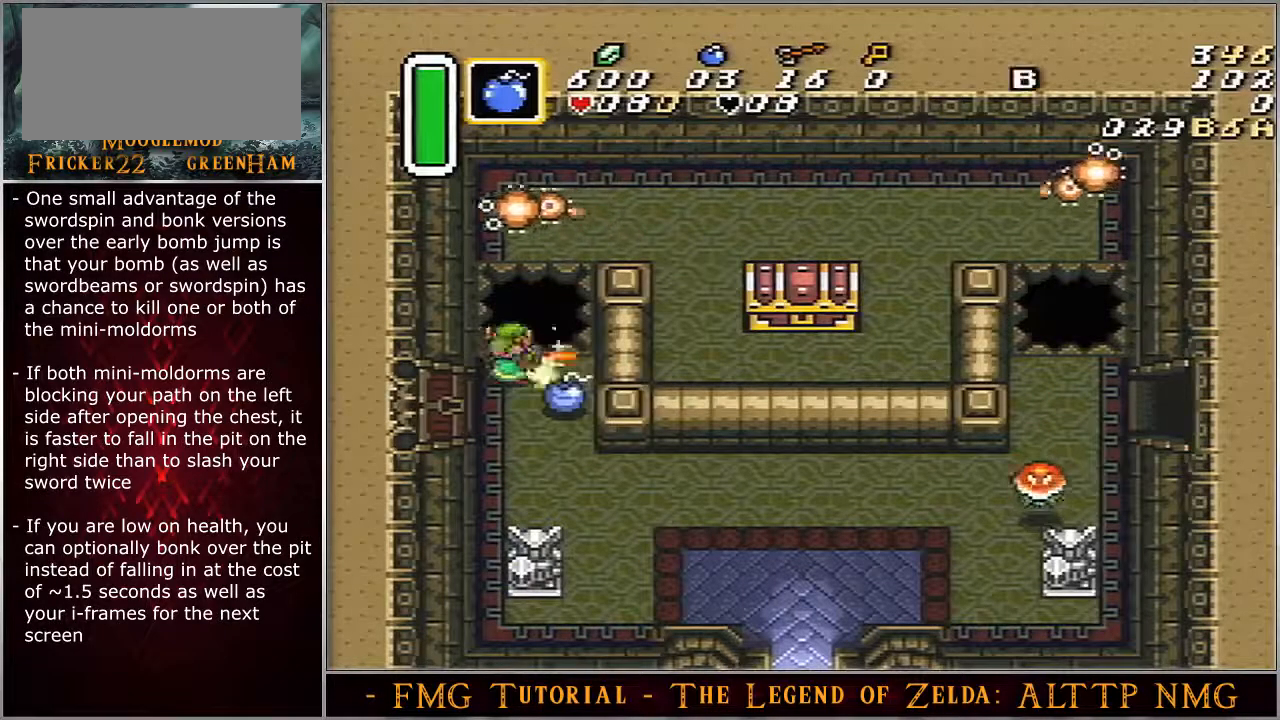
{"buttons": ["B"], "events": [[67, "B", "up"], [317, "B", "down"]]}
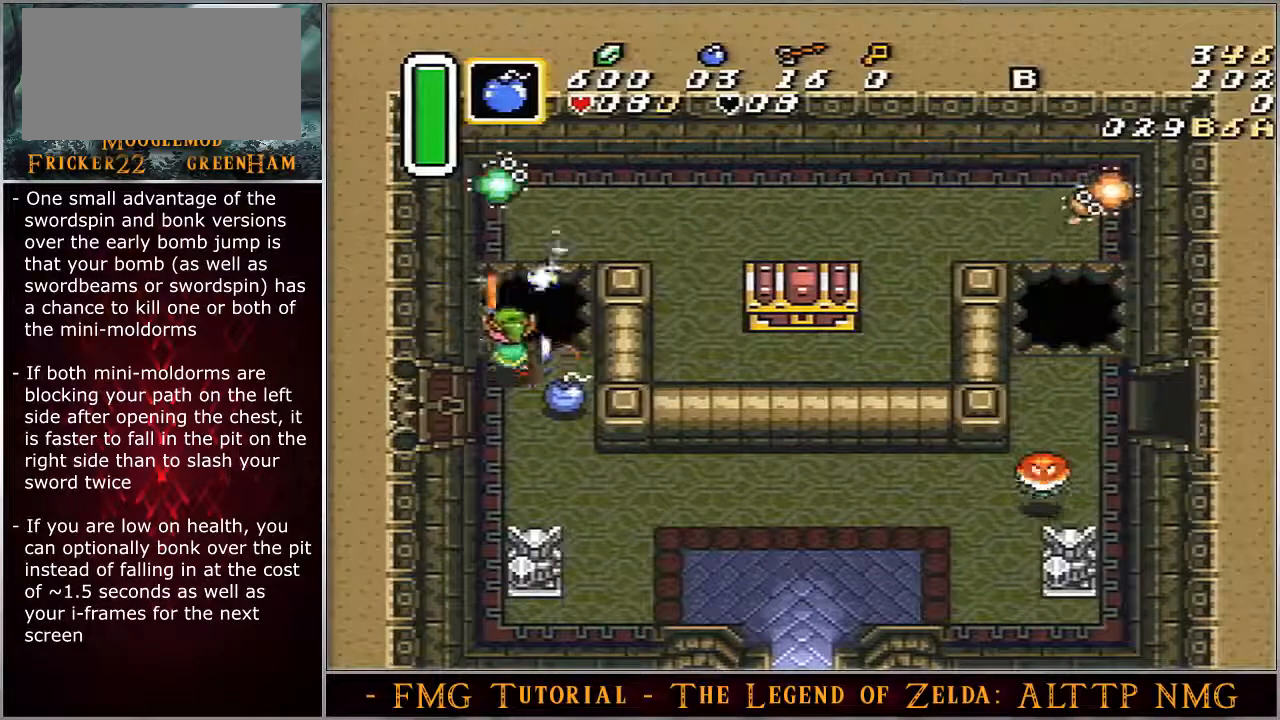
{"buttons": ["B"], "events": [[100, "B", "up"], [417, "B", "down"]]}
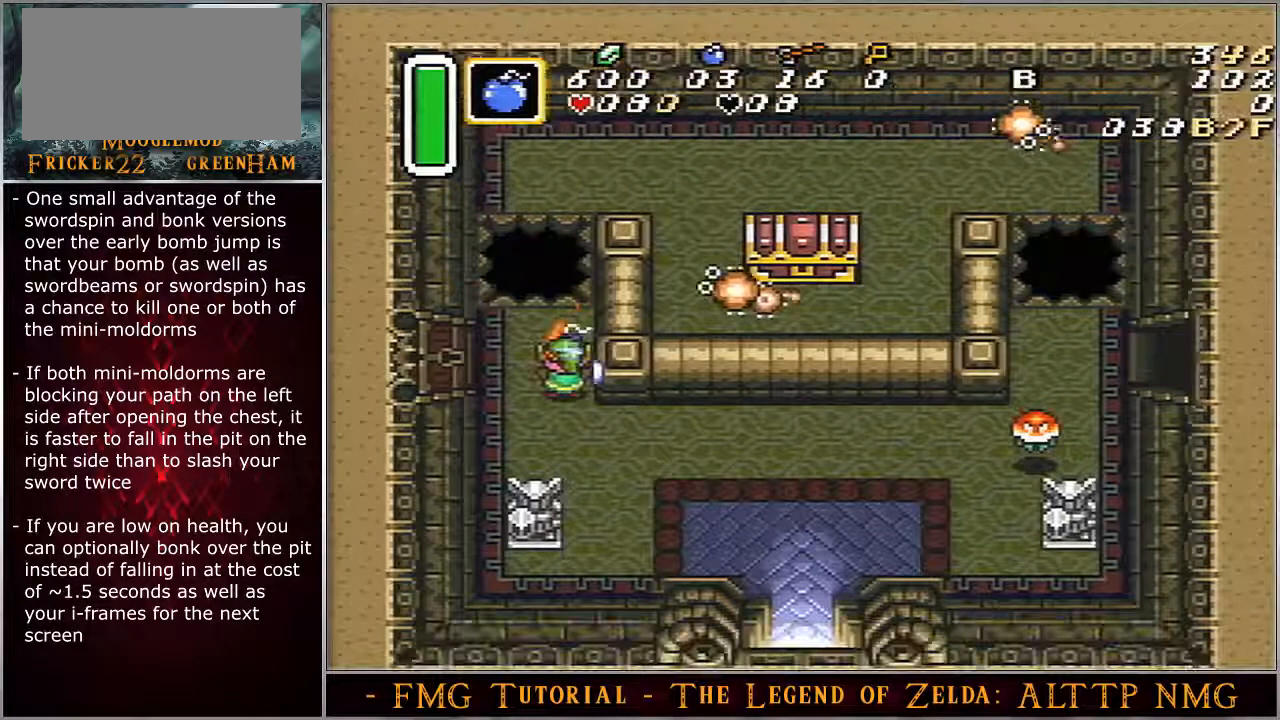
{"buttons": ["B"], "events": []}
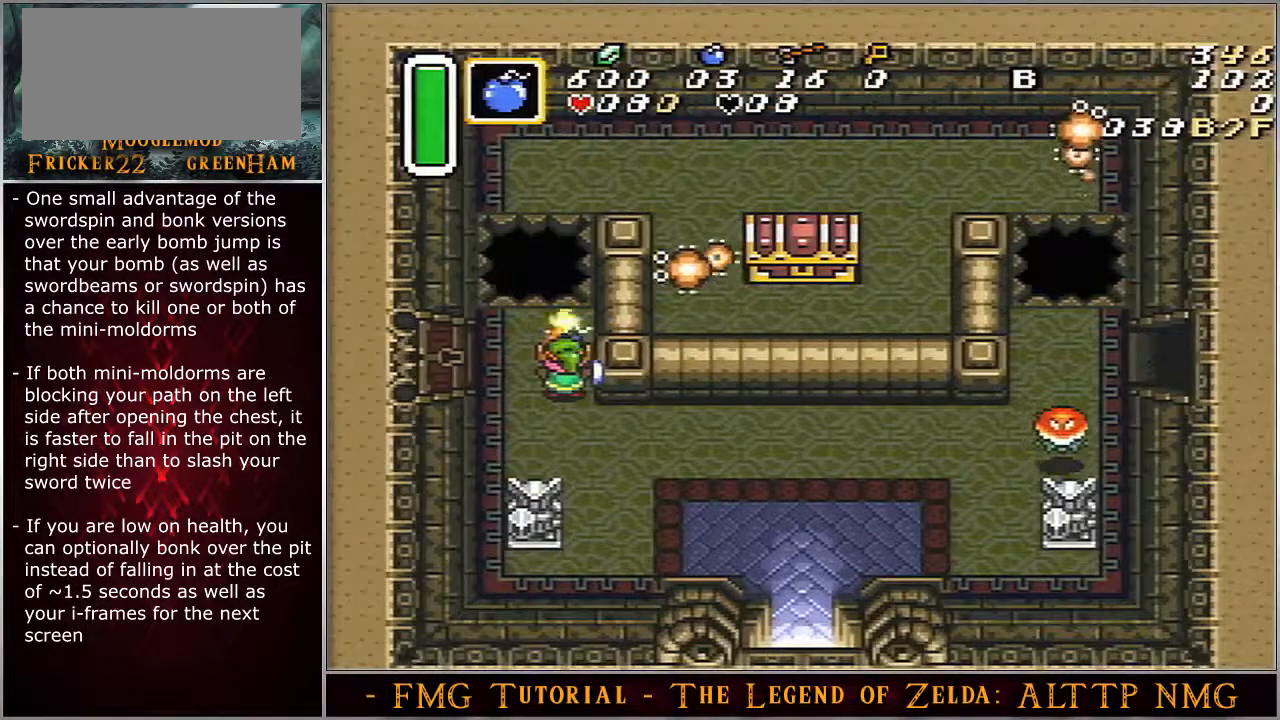
{"buttons": ["DPAD_UP"], "events": [[17, "DPAD_UP", "down"], [300, "DPAD_RIGHT", "down"], [333, "DPAD_DOWN", "down"], [333, "DPAD_RIGHT", "up"], [367, "B", "up"], [417, "DPAD_DOWN", "up"]]}
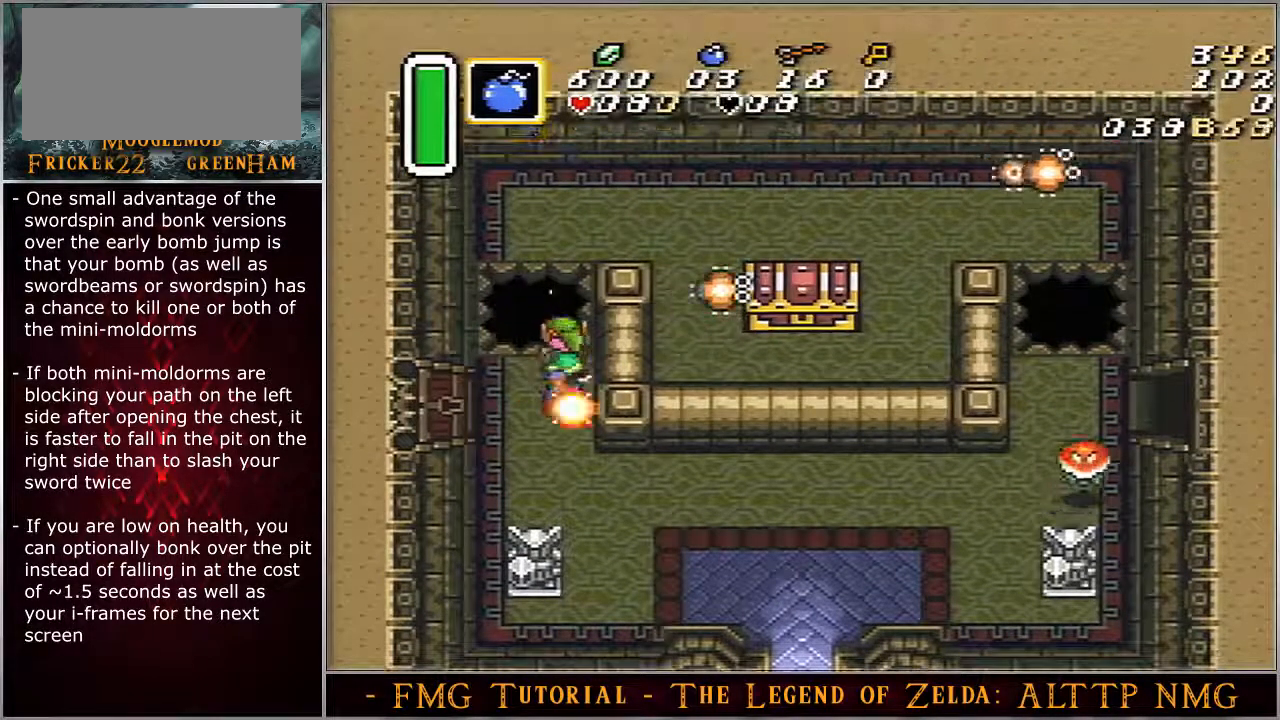
{"buttons": ["DPAD_RIGHT"], "events": [[83, "DPAD_UP", "up"], [417, "DPAD_RIGHT", "down"]]}
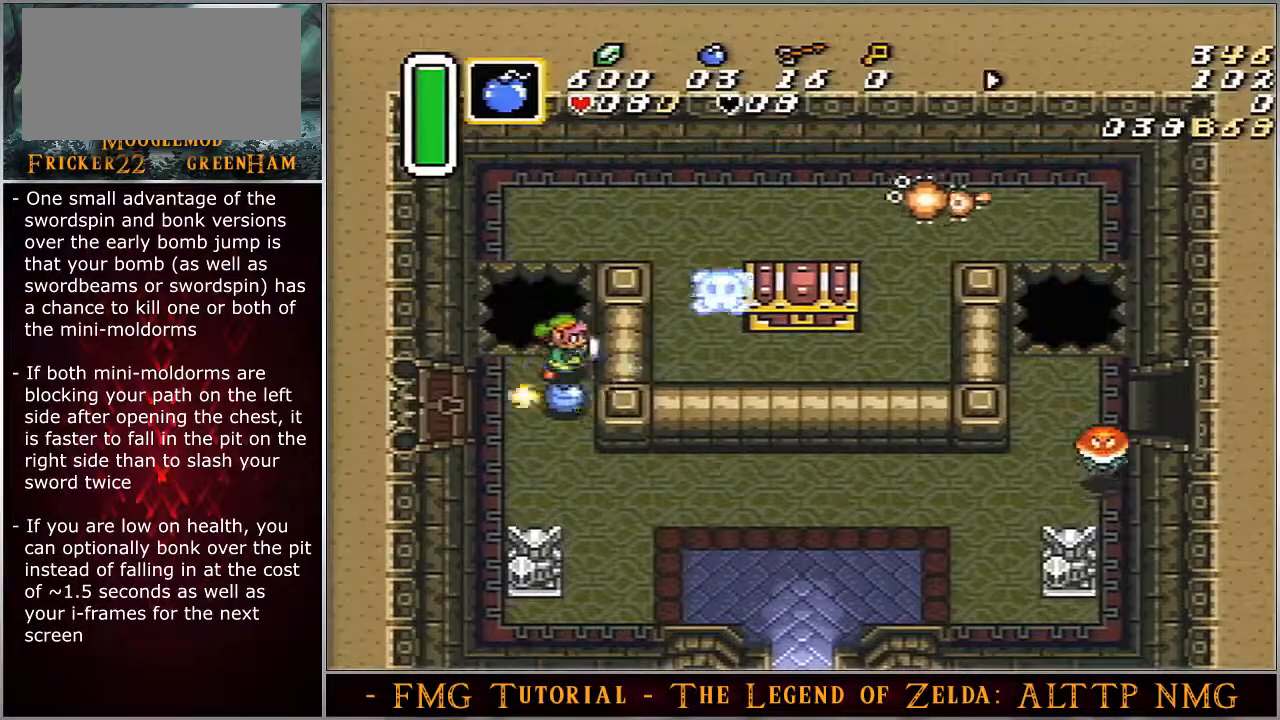
{"buttons": ["DPAD_UP", "DPAD_LEFT"], "events": [[50, "DPAD_RIGHT", "up"], [150, "DPAD_LEFT", "down"], [150, "DPAD_UP", "down"]]}
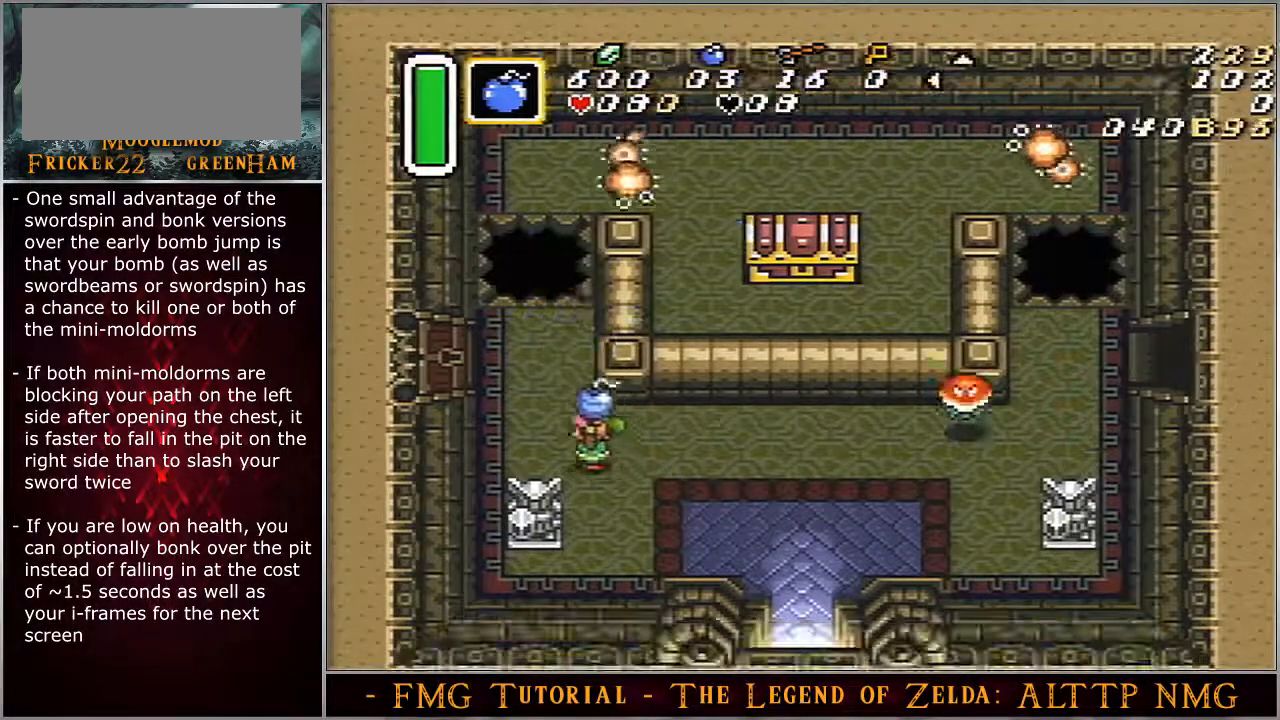
{"buttons": ["DPAD_UP", "DPAD_LEFT"], "events": []}
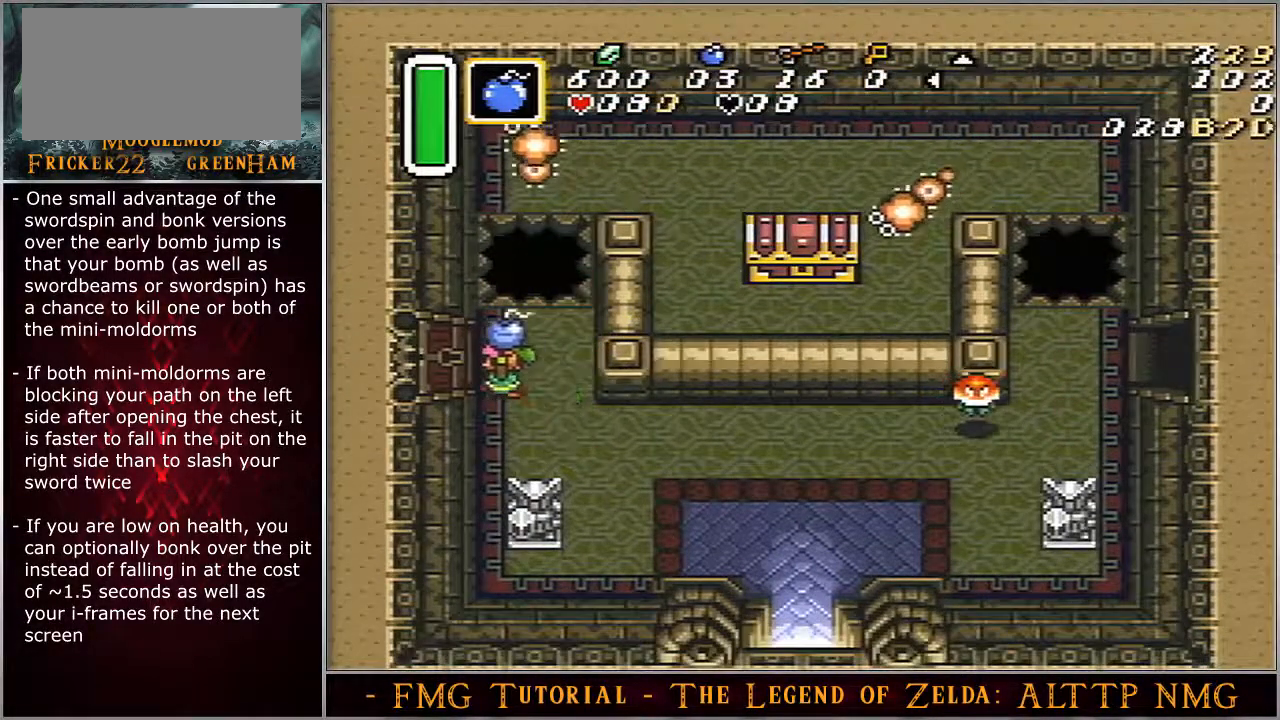
{"buttons": ["B"], "events": [[50, "A", "down"], [117, "DPAD_LEFT", "up"], [117, "DPAD_UP", "up"], [183, "A", "up"], [217, "B", "down"]]}
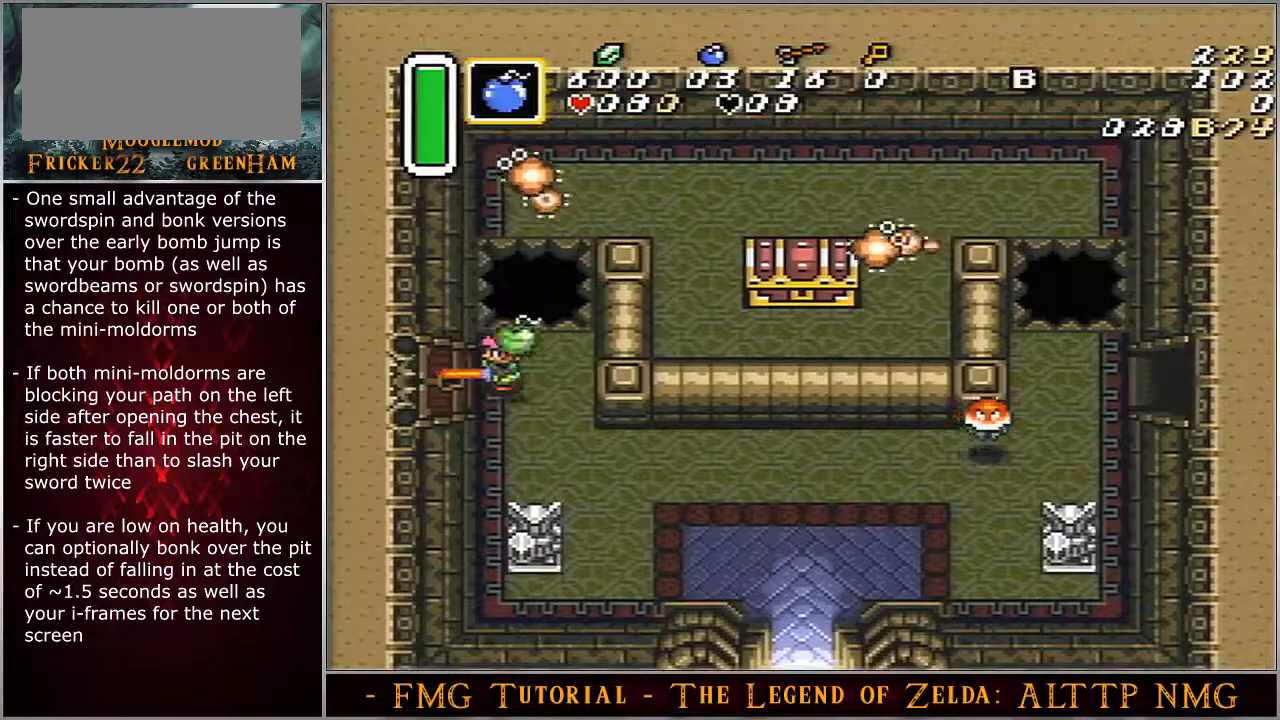
{"buttons": ["A", "B", "DPAD_UP"], "events": [[117, "DPAD_RIGHT", "down"], [183, "DPAD_UP", "down"], [333, "DPAD_RIGHT", "up"], [367, "A", "down"]]}